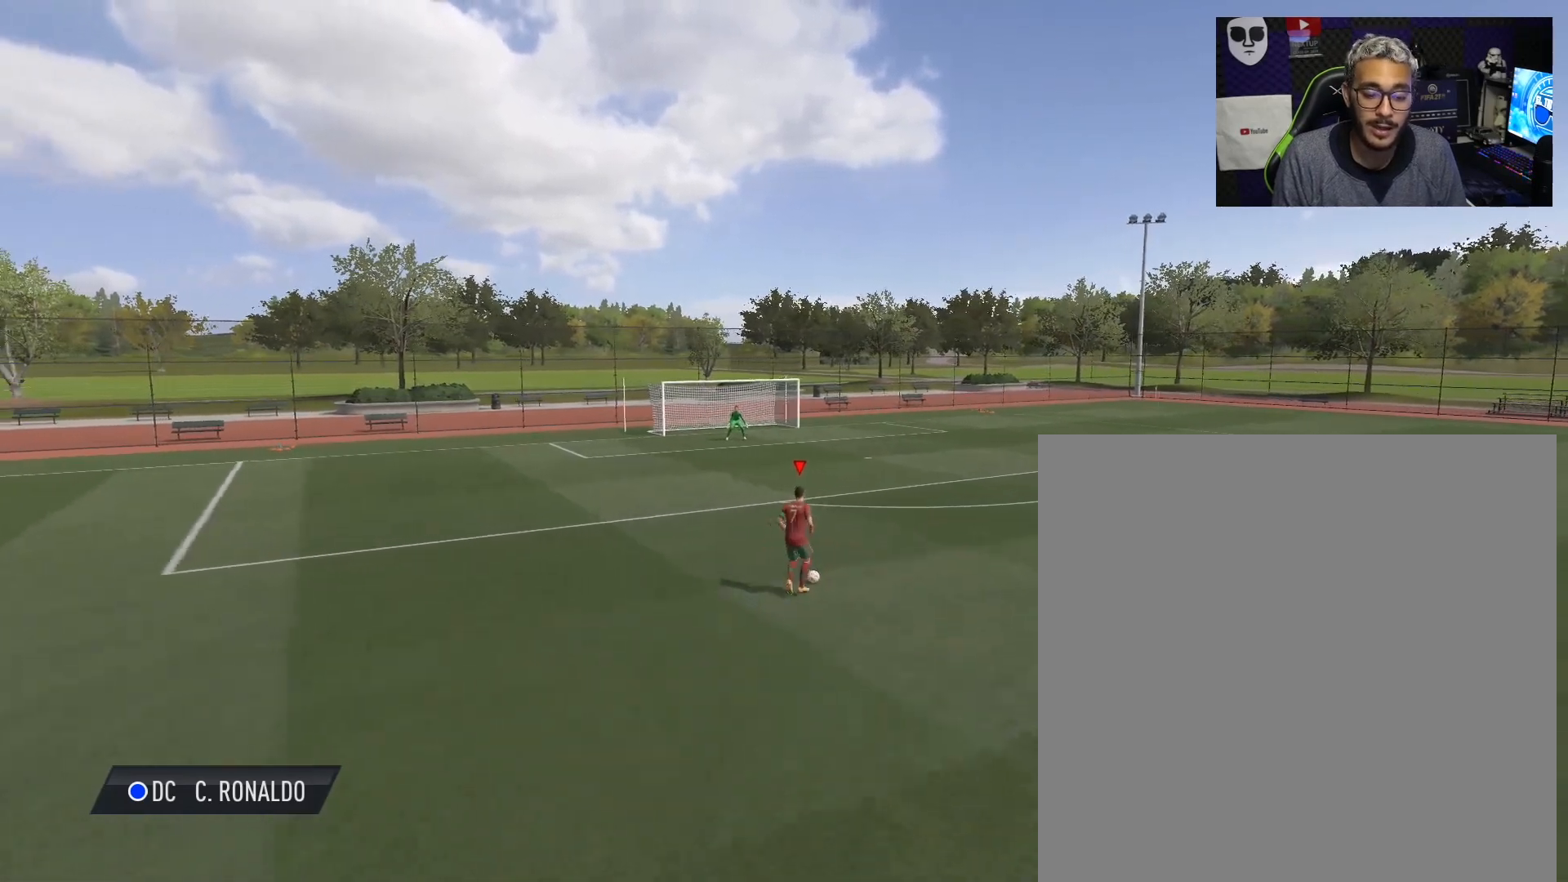
Gameplay with a controller (Xbox layout); each line is a JSON object with the inputs held at the frame after it. "events" lists button and stick changes between this image and that frame as [ms after this image, input, new state], when the widget could be followed in between. Not read: L3 R3.
{"buttons": [], "left_stick": "center", "right_stick": "center", "events": [[84, "right_stick", "down-right"], [217, "right_stick", "right"], [350, "right_stick", "down"], [434, "right_stick", "center"]]}
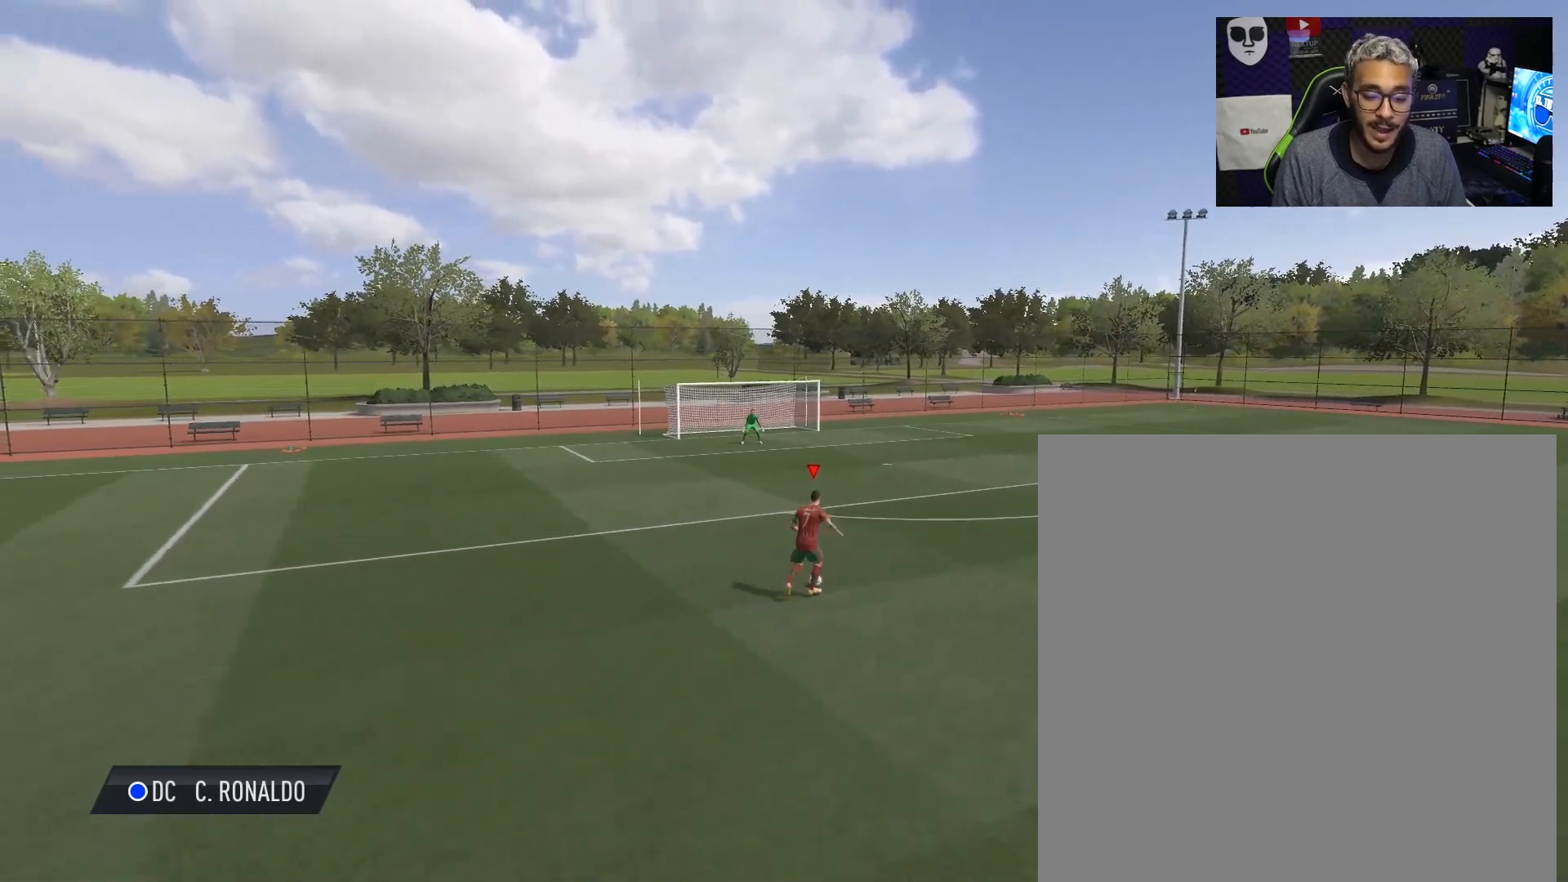
{"buttons": [], "left_stick": "center", "right_stick": "center", "events": []}
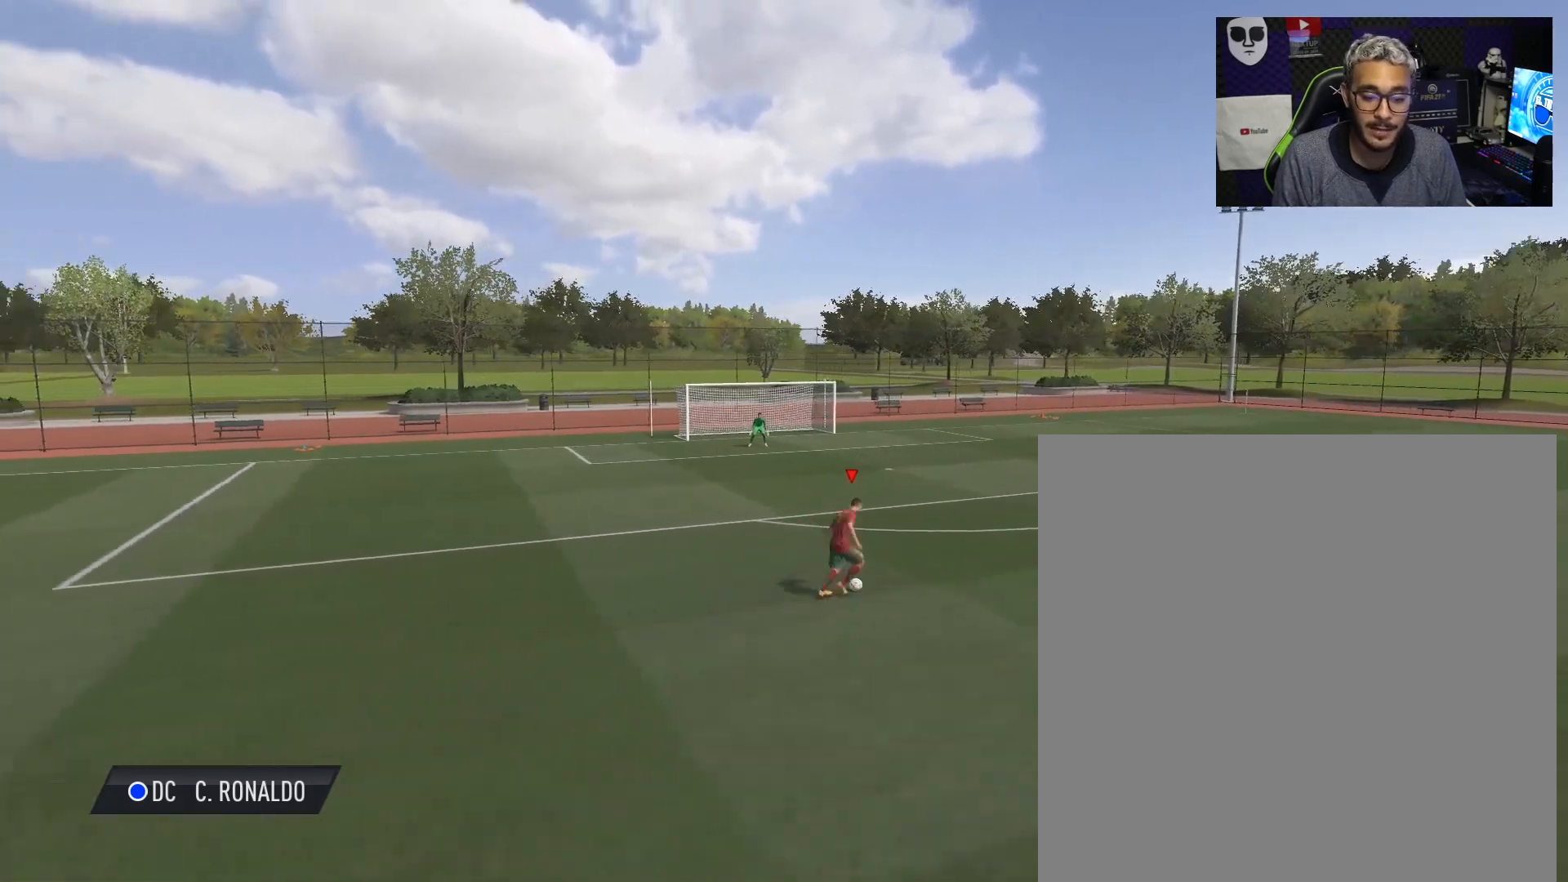
{"buttons": [], "left_stick": "up", "right_stick": "center", "events": [[250, "left_stick", "up"]]}
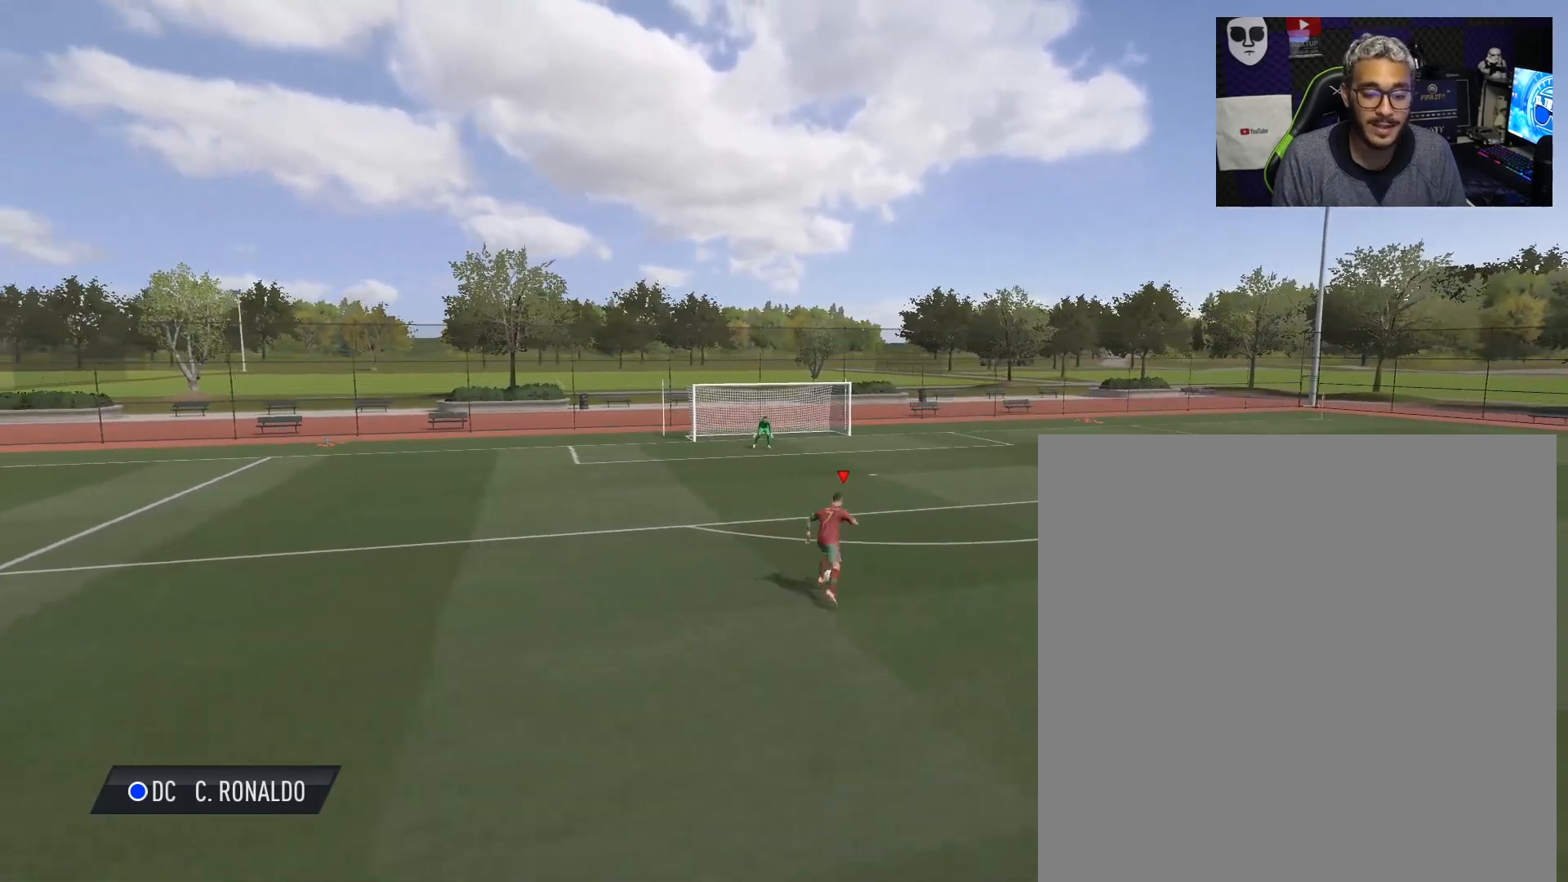
{"buttons": ["R2"], "left_stick": "center", "right_stick": "center", "events": [[100, "left_stick", "center"], [350, "R2", "down"]]}
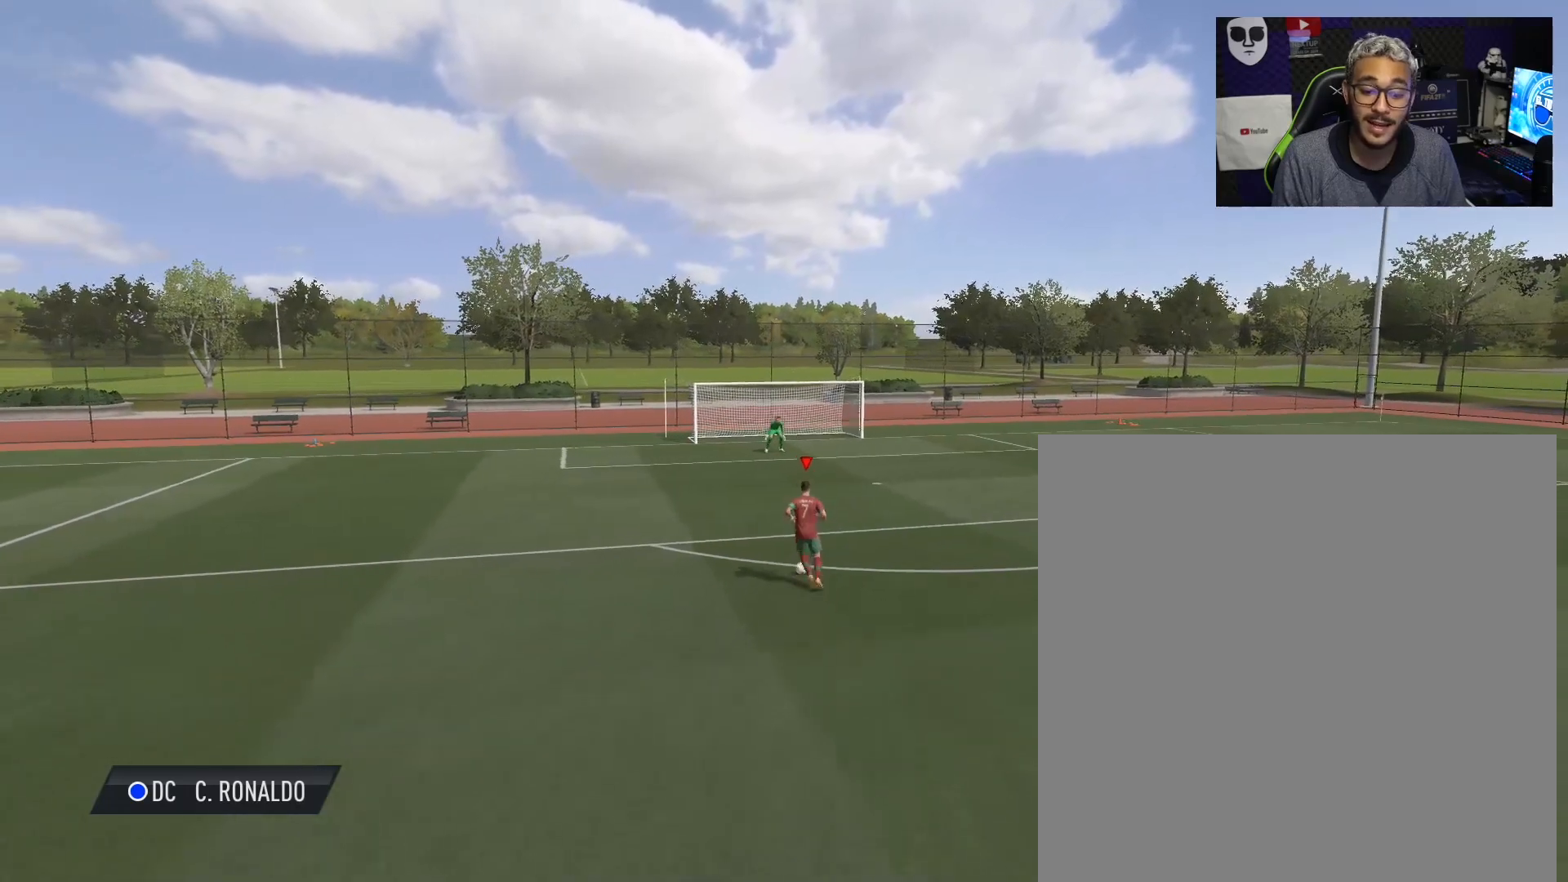
{"buttons": [], "left_stick": "center", "right_stick": "center", "events": [[34, "R2", "up"]]}
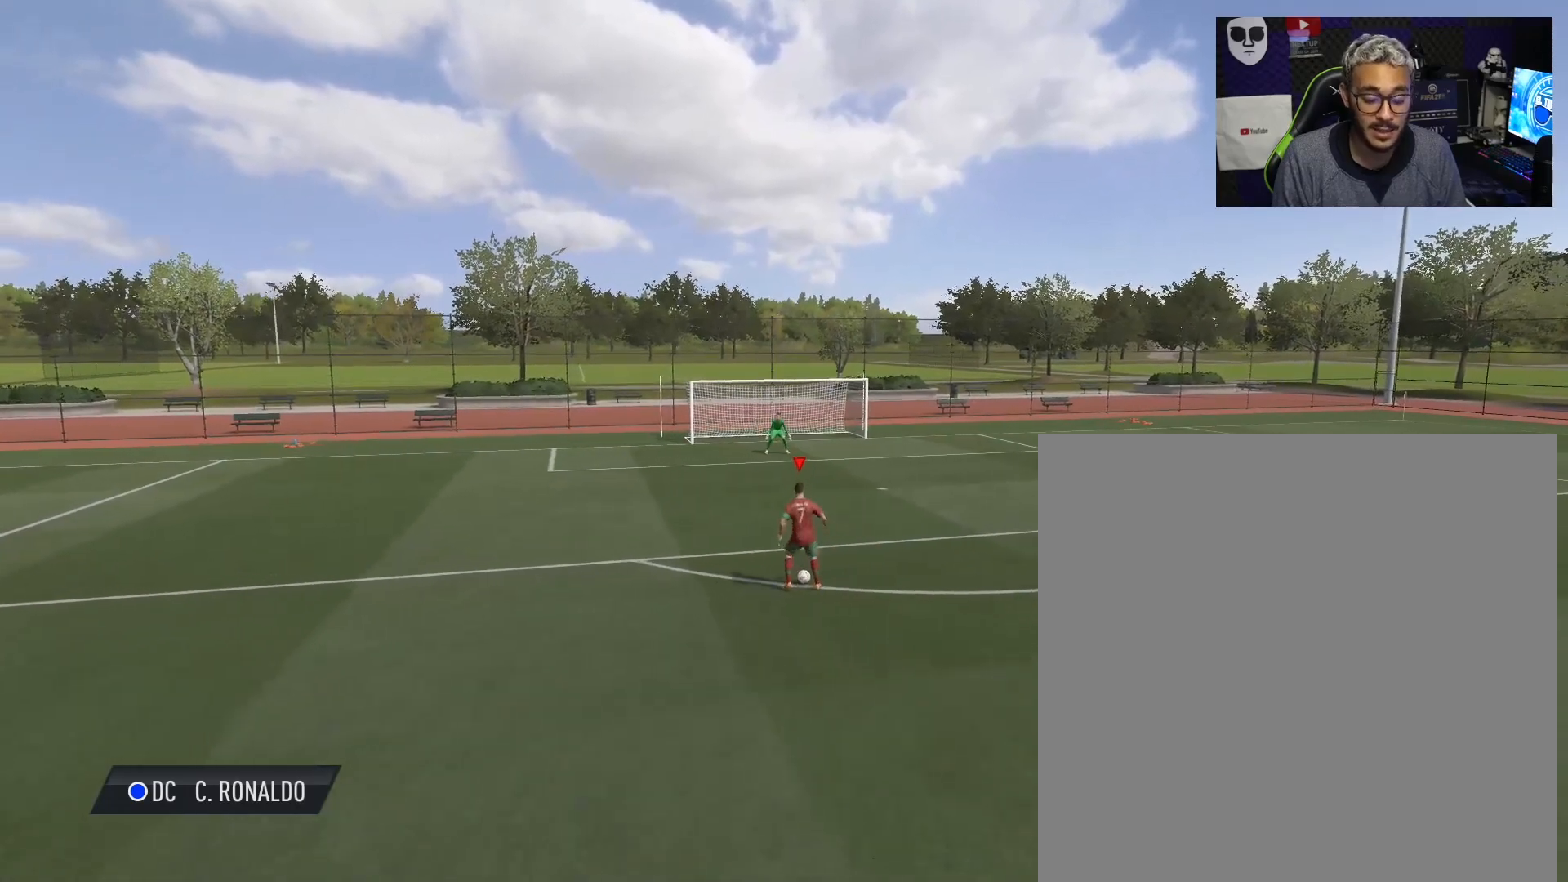
{"buttons": [], "left_stick": "center", "right_stick": "center", "events": [[50, "right_stick", "down-right"], [166, "right_stick", "right"], [333, "right_stick", "down"], [433, "right_stick", "center"]]}
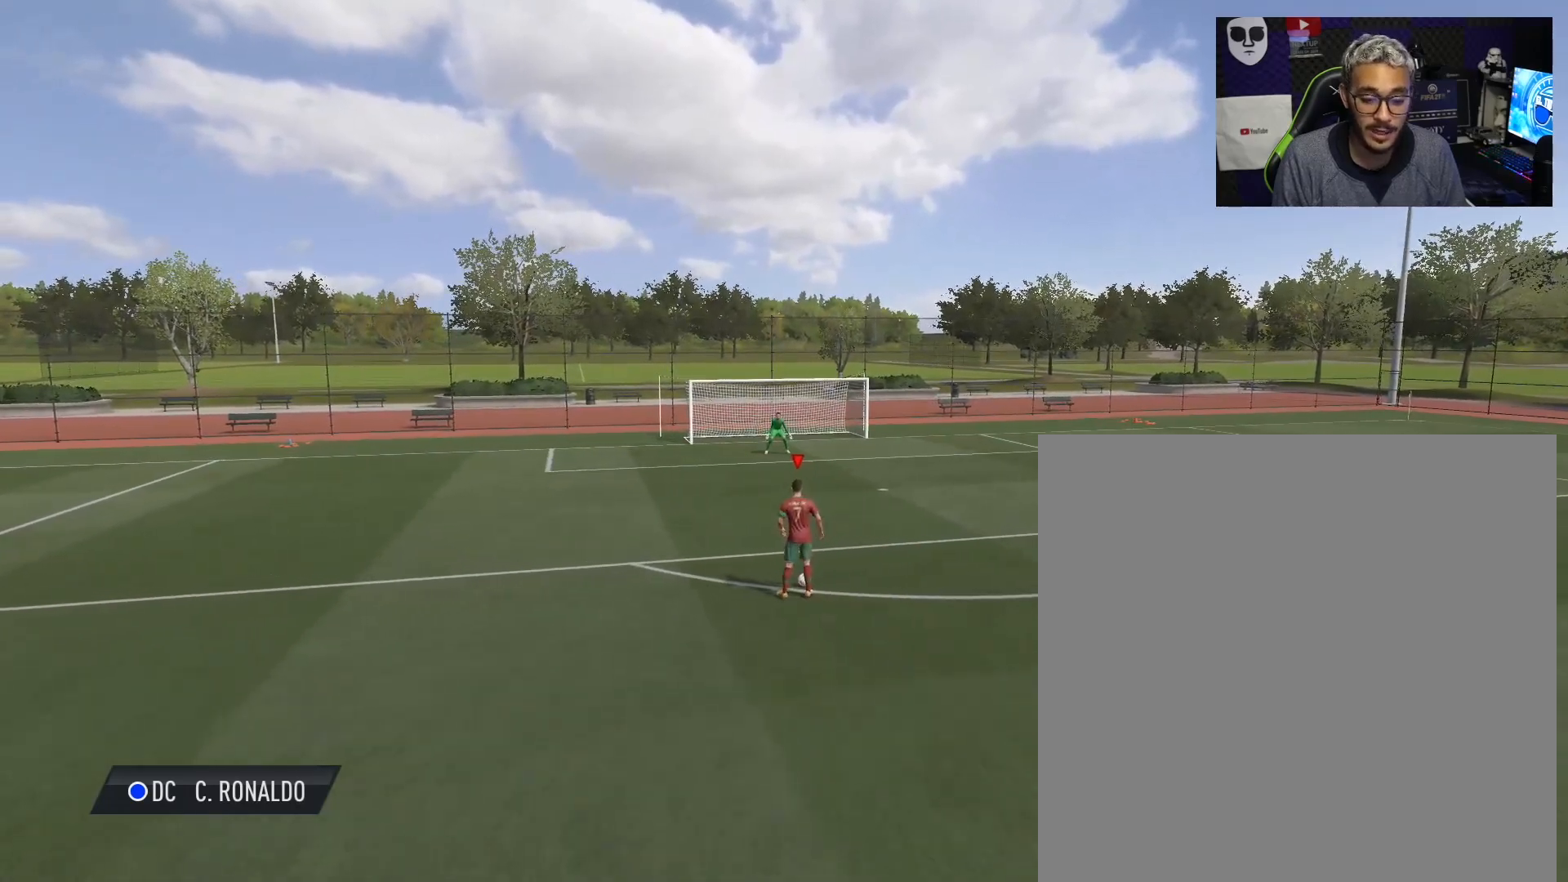
{"buttons": [], "left_stick": "center", "right_stick": "center", "events": []}
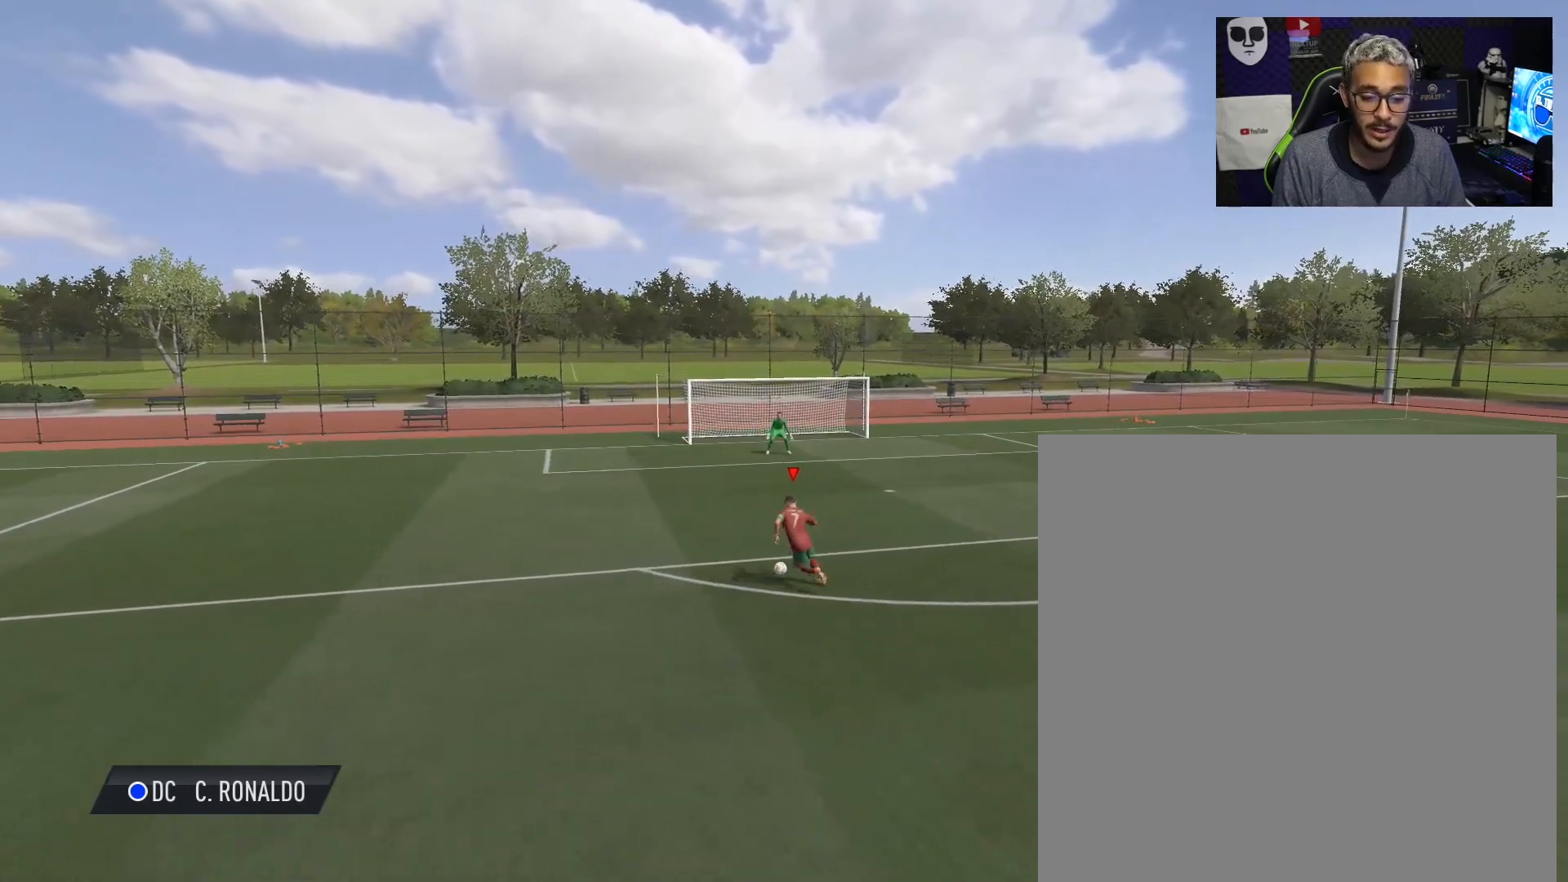
{"buttons": [], "left_stick": "up", "right_stick": "center", "events": [[317, "left_stick", "up"]]}
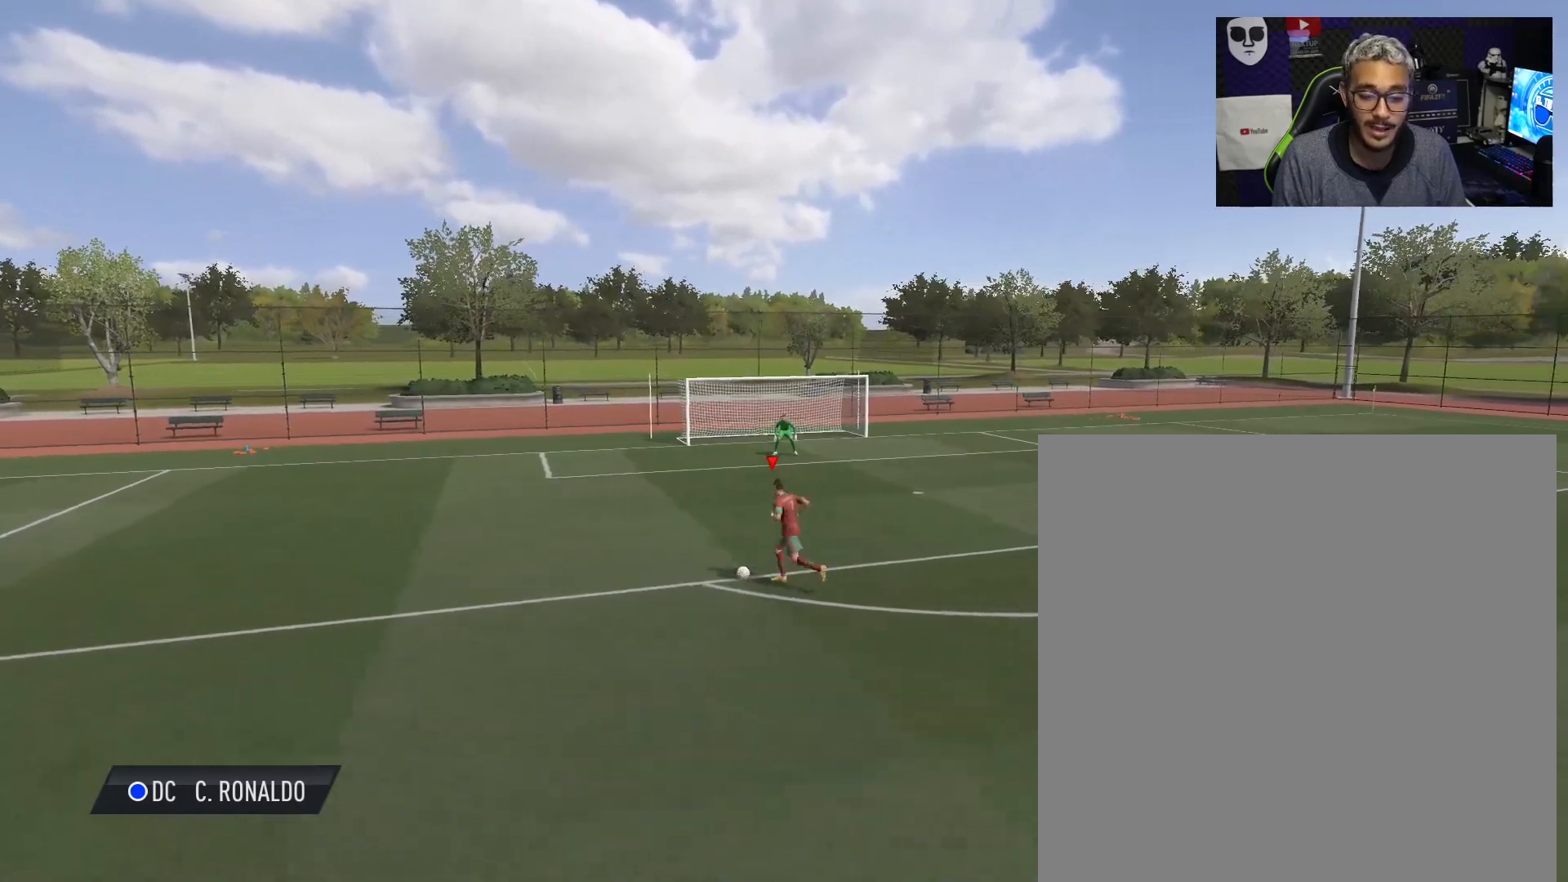
{"buttons": [], "left_stick": "center", "right_stick": "center", "events": [[117, "left_stick", "center"], [167, "R2", "down"], [284, "R2", "up"], [334, "R2", "down"], [484, "R2", "up"]]}
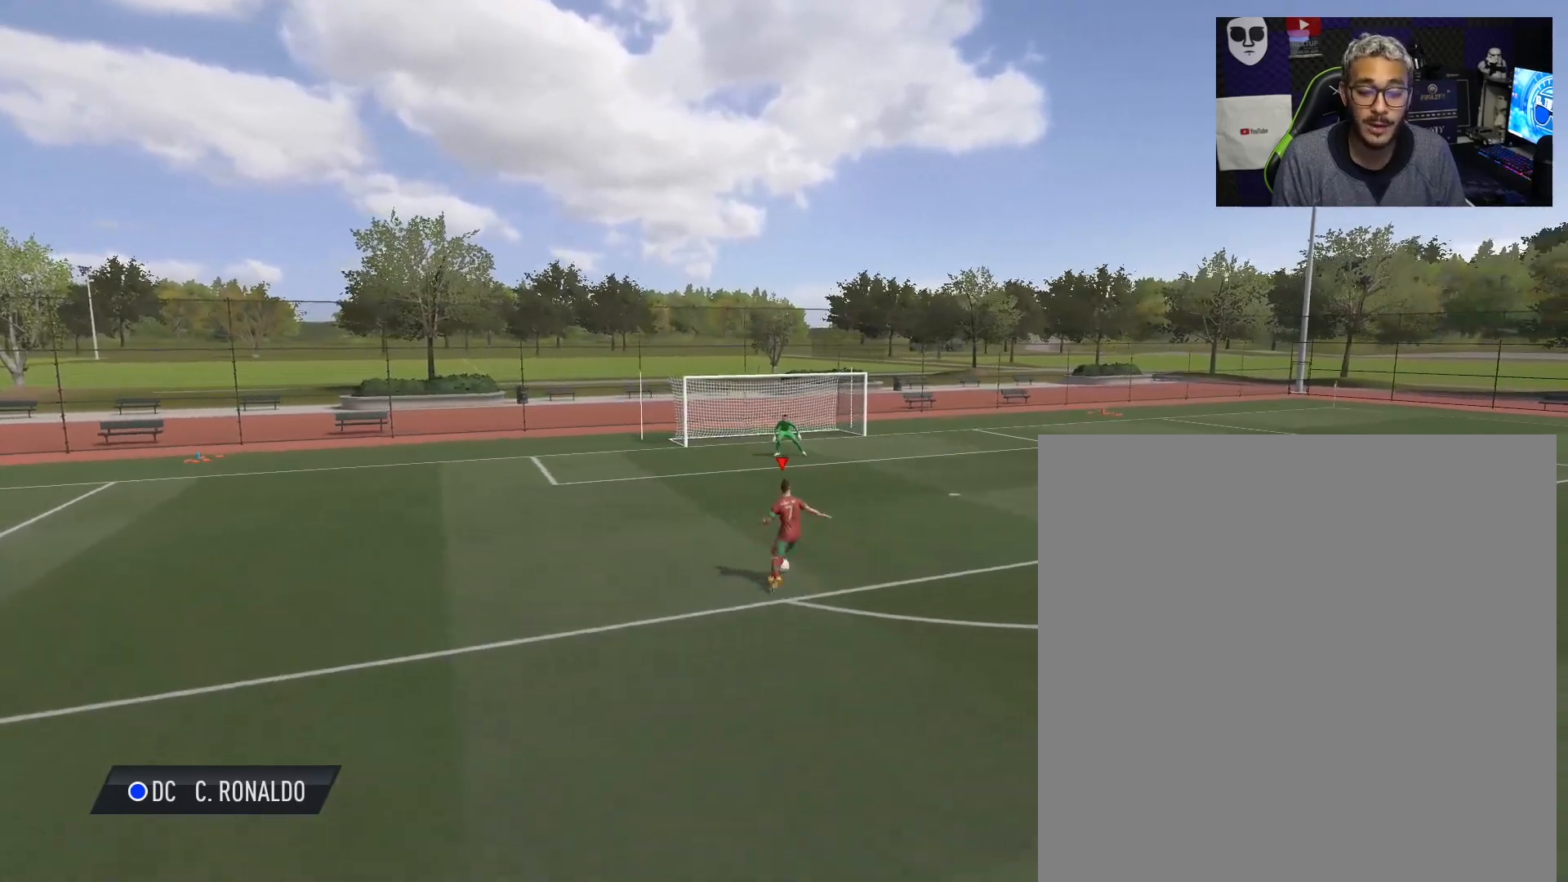
{"buttons": [], "left_stick": "center", "right_stick": "center", "events": []}
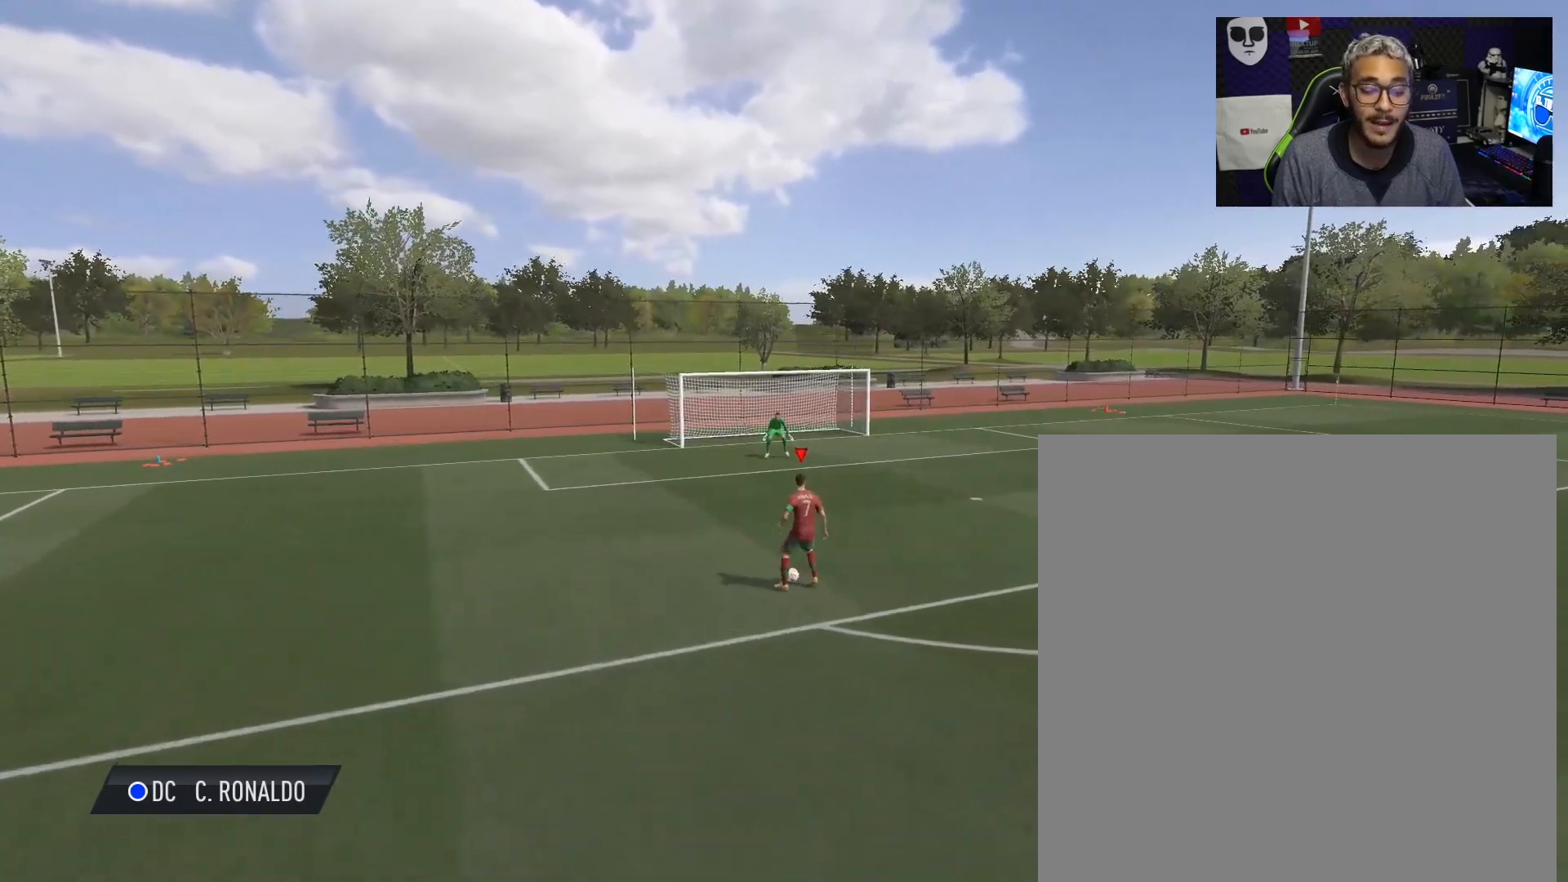
{"buttons": [], "left_stick": "center", "right_stick": "down", "events": [[250, "right_stick", "right"], [501, "right_stick", "down"]]}
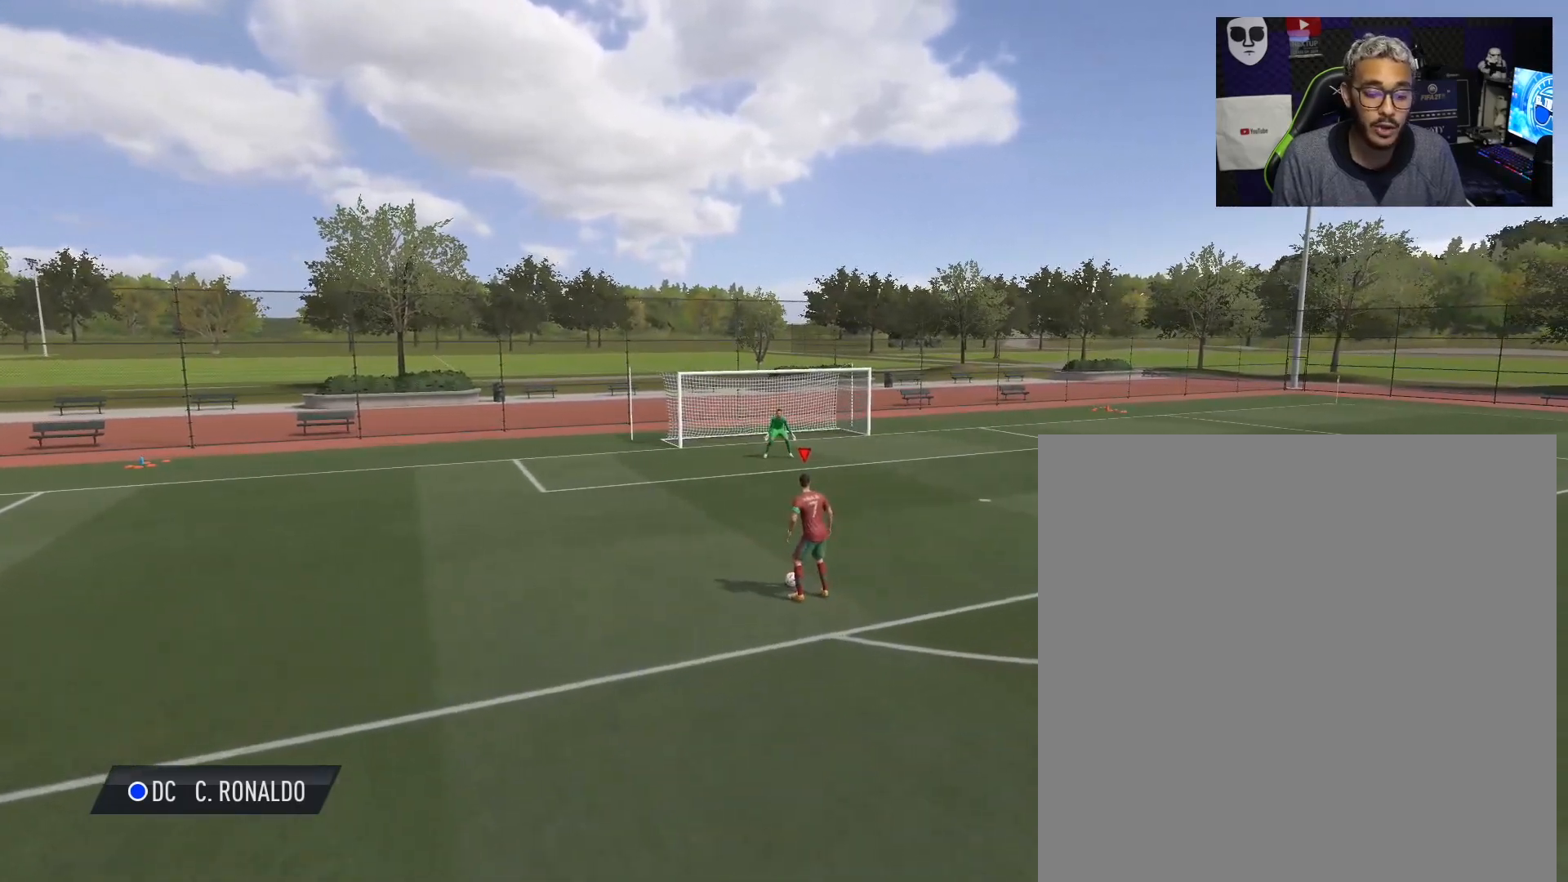
{"buttons": [], "left_stick": "center", "right_stick": "center", "events": [[133, "right_stick", "center"]]}
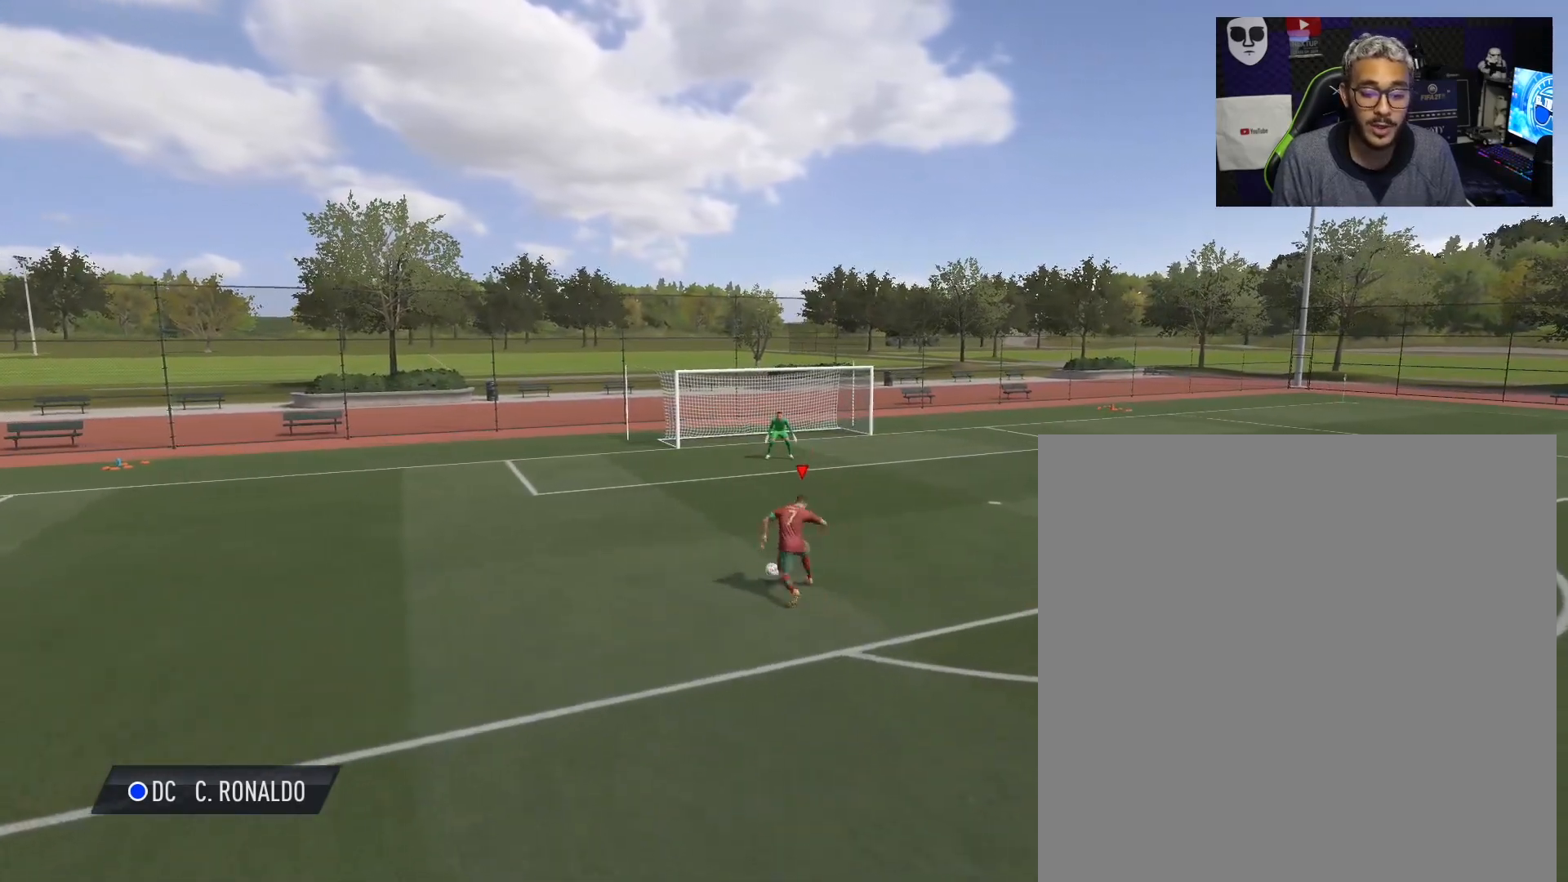
{"buttons": [], "left_stick": "center", "right_stick": "center", "events": []}
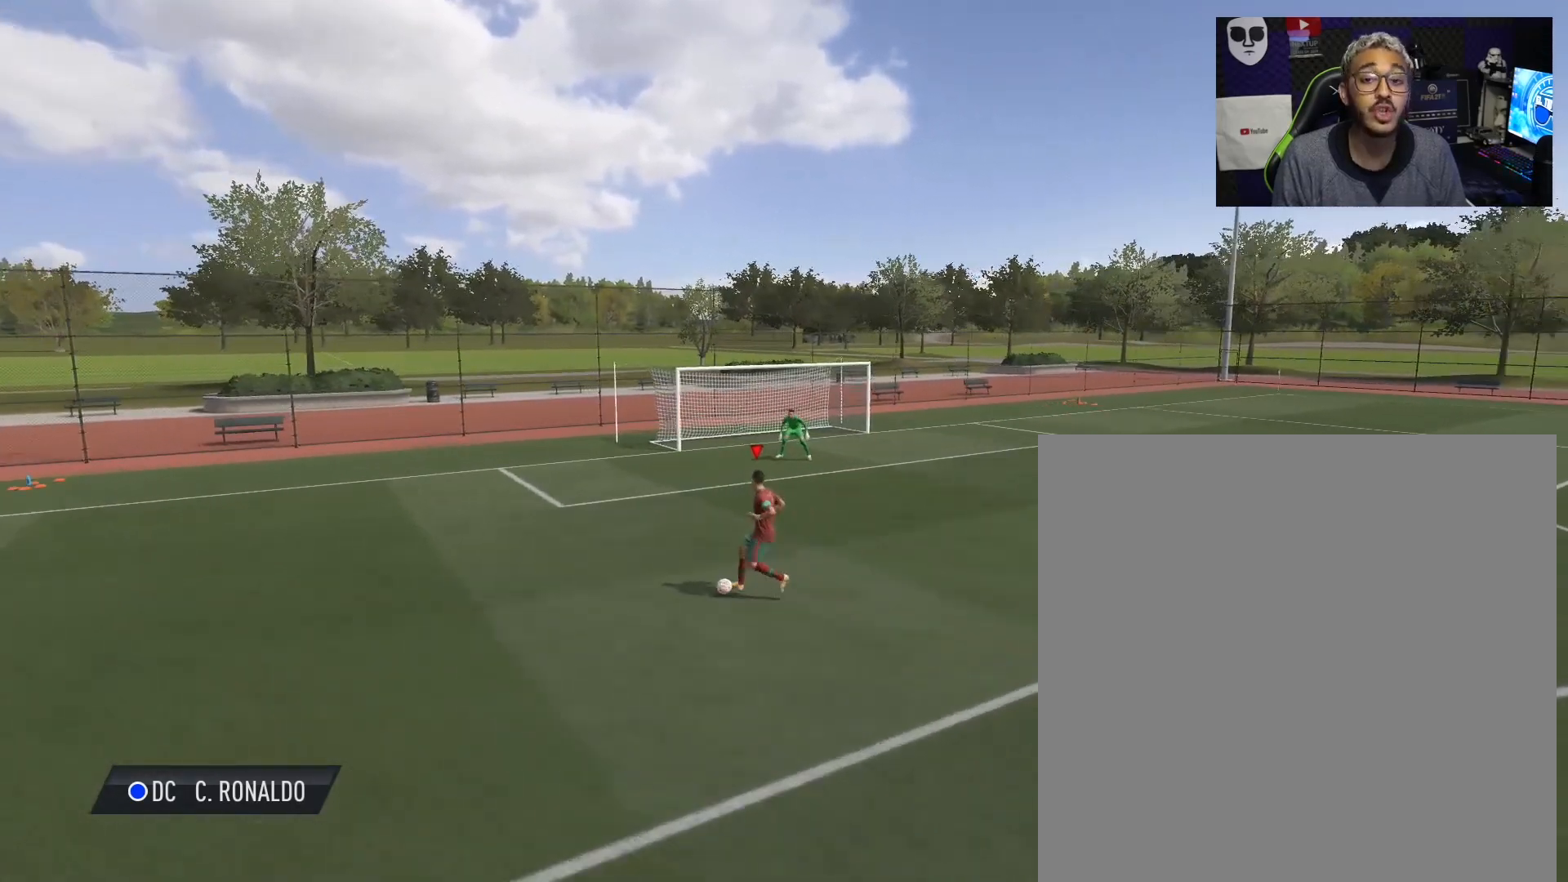
{"buttons": ["R2"], "left_stick": "down-right", "right_stick": "center", "events": [[116, "left_stick", "down-right"], [166, "left_stick", "down"], [333, "left_stick", "down-right"], [417, "R2", "down"]]}
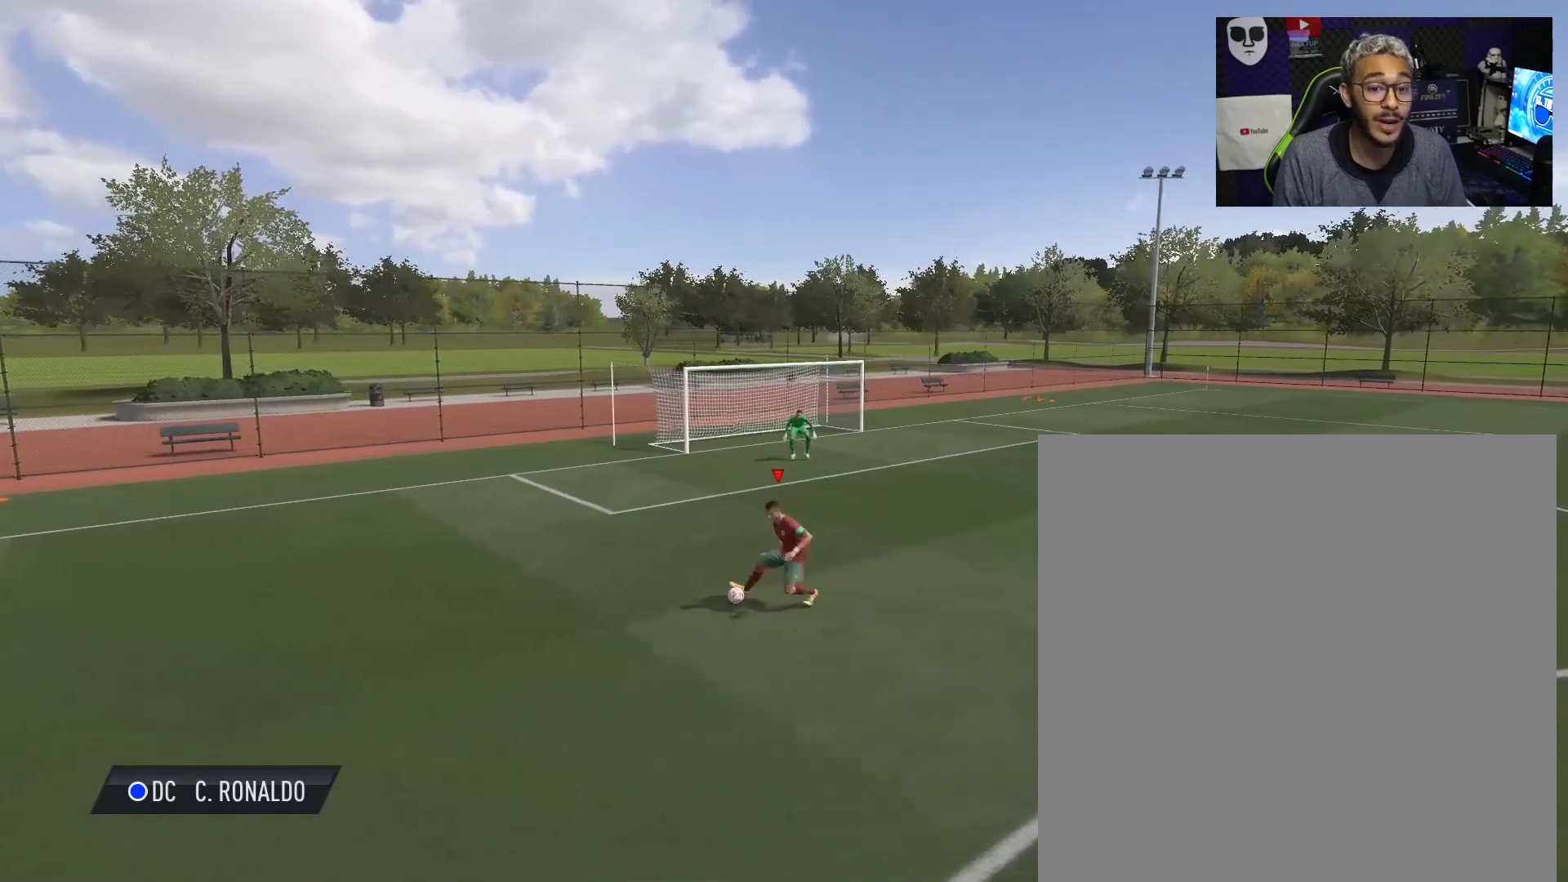
{"buttons": ["R2"], "left_stick": "down-right", "right_stick": "center", "events": []}
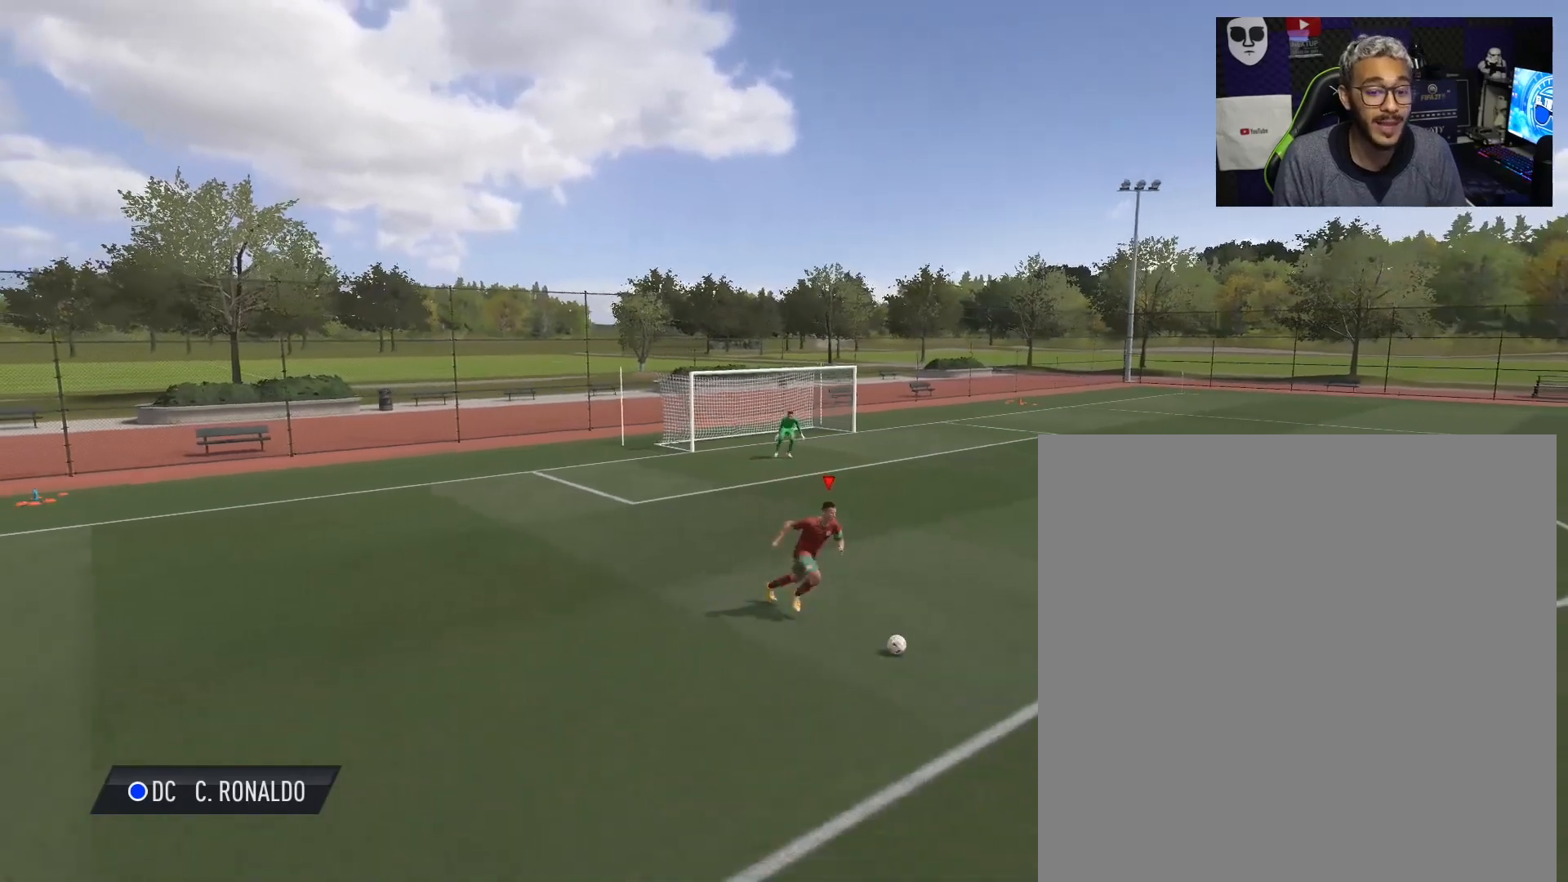
{"buttons": ["R2"], "left_stick": "down-right", "right_stick": "center", "events": []}
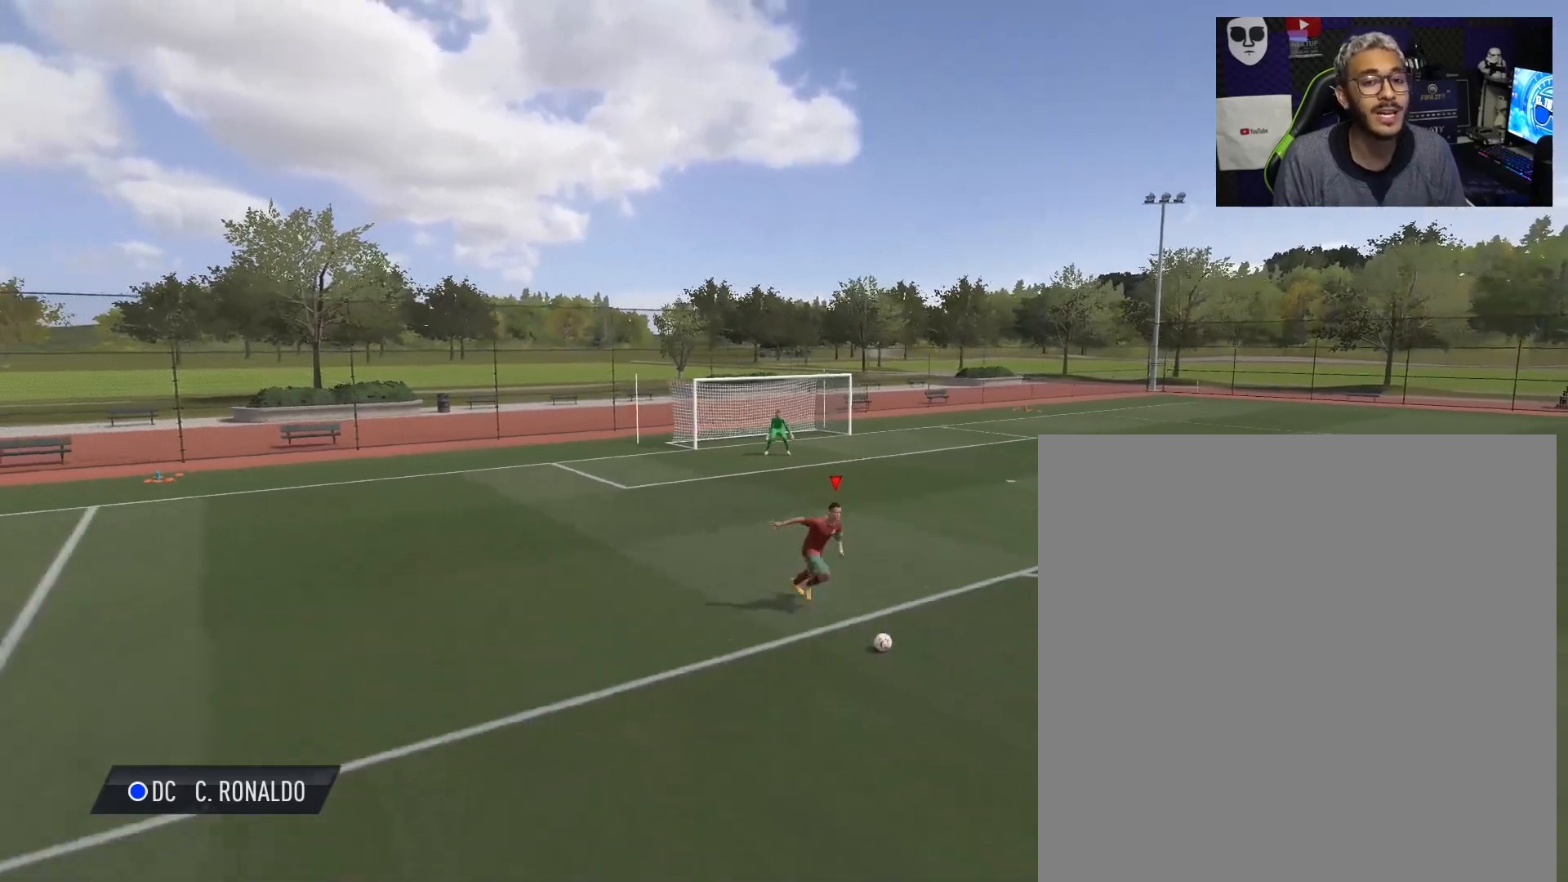
{"buttons": [], "left_stick": "down-right", "right_stick": "center", "events": [[34, "R2", "up"]]}
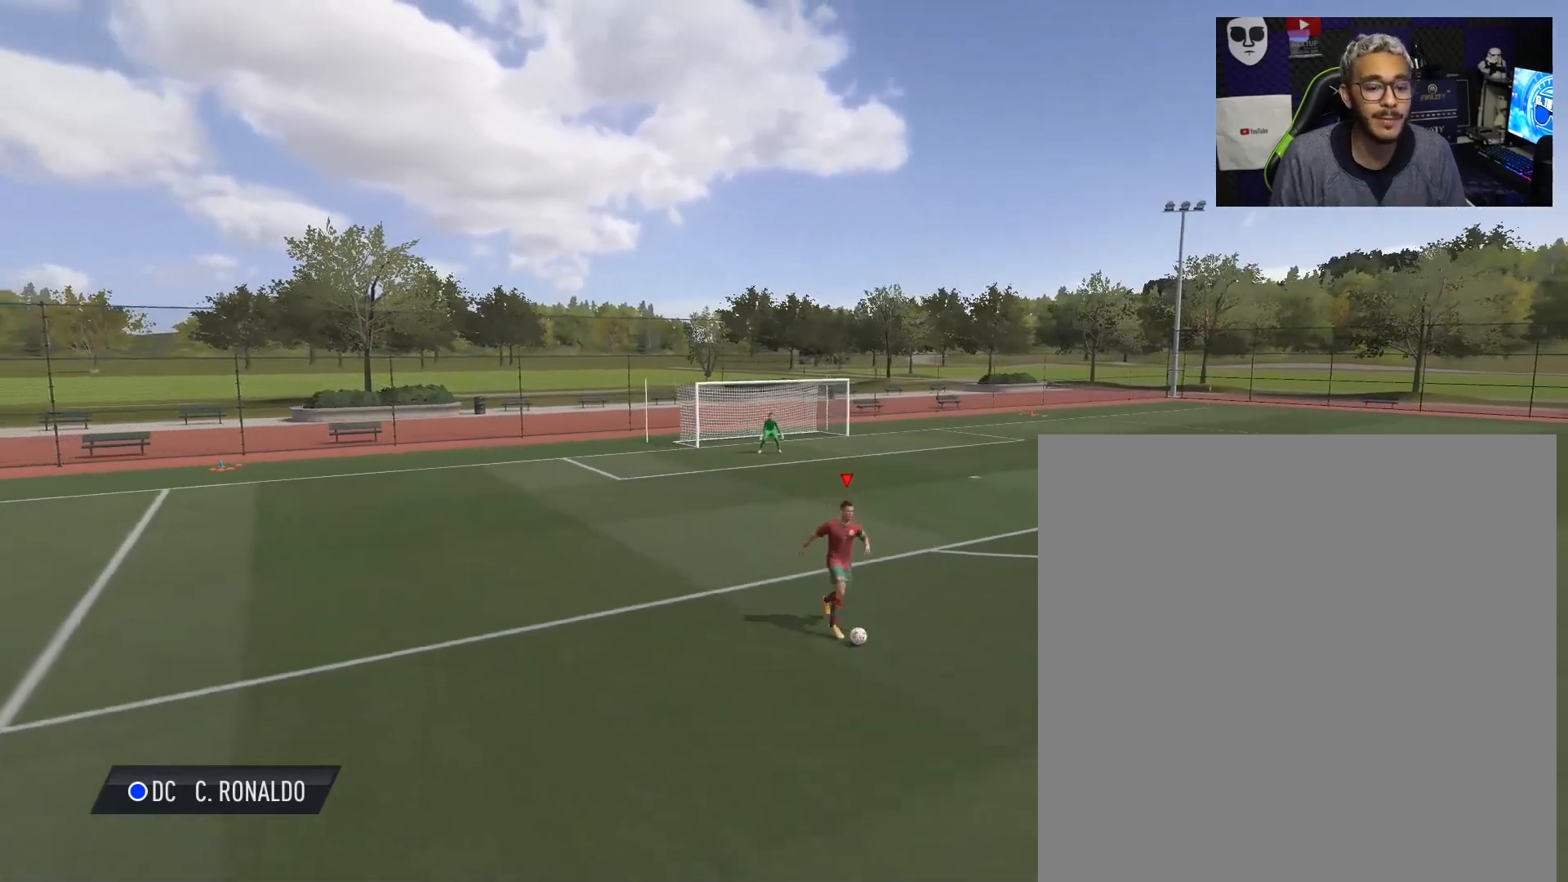
{"buttons": [], "left_stick": "down-right", "right_stick": "center", "events": []}
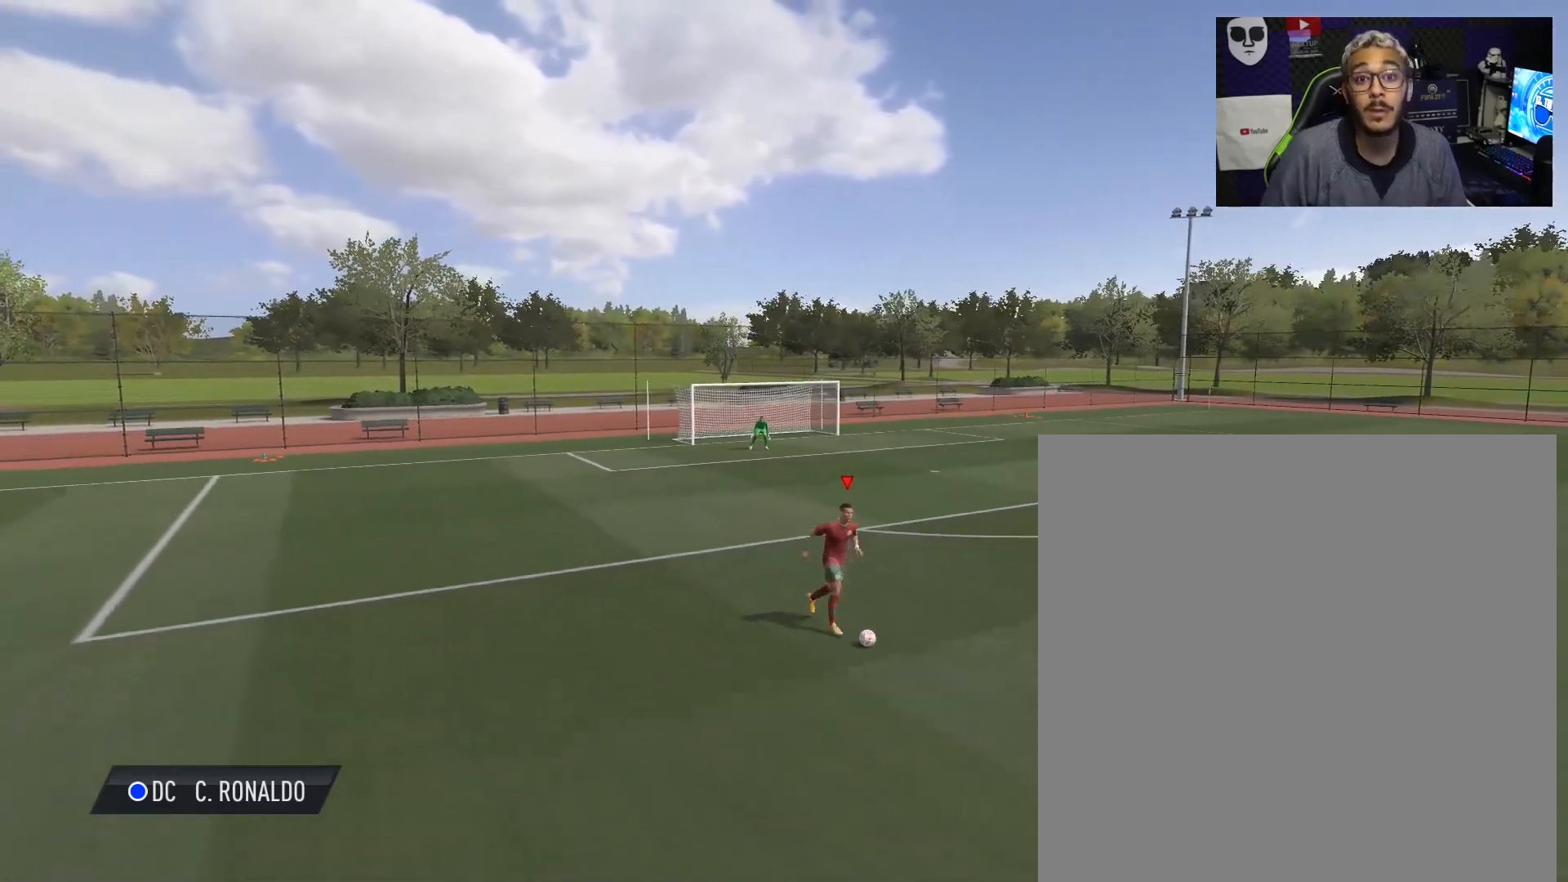
{"buttons": [], "left_stick": "down-right", "right_stick": "center", "events": []}
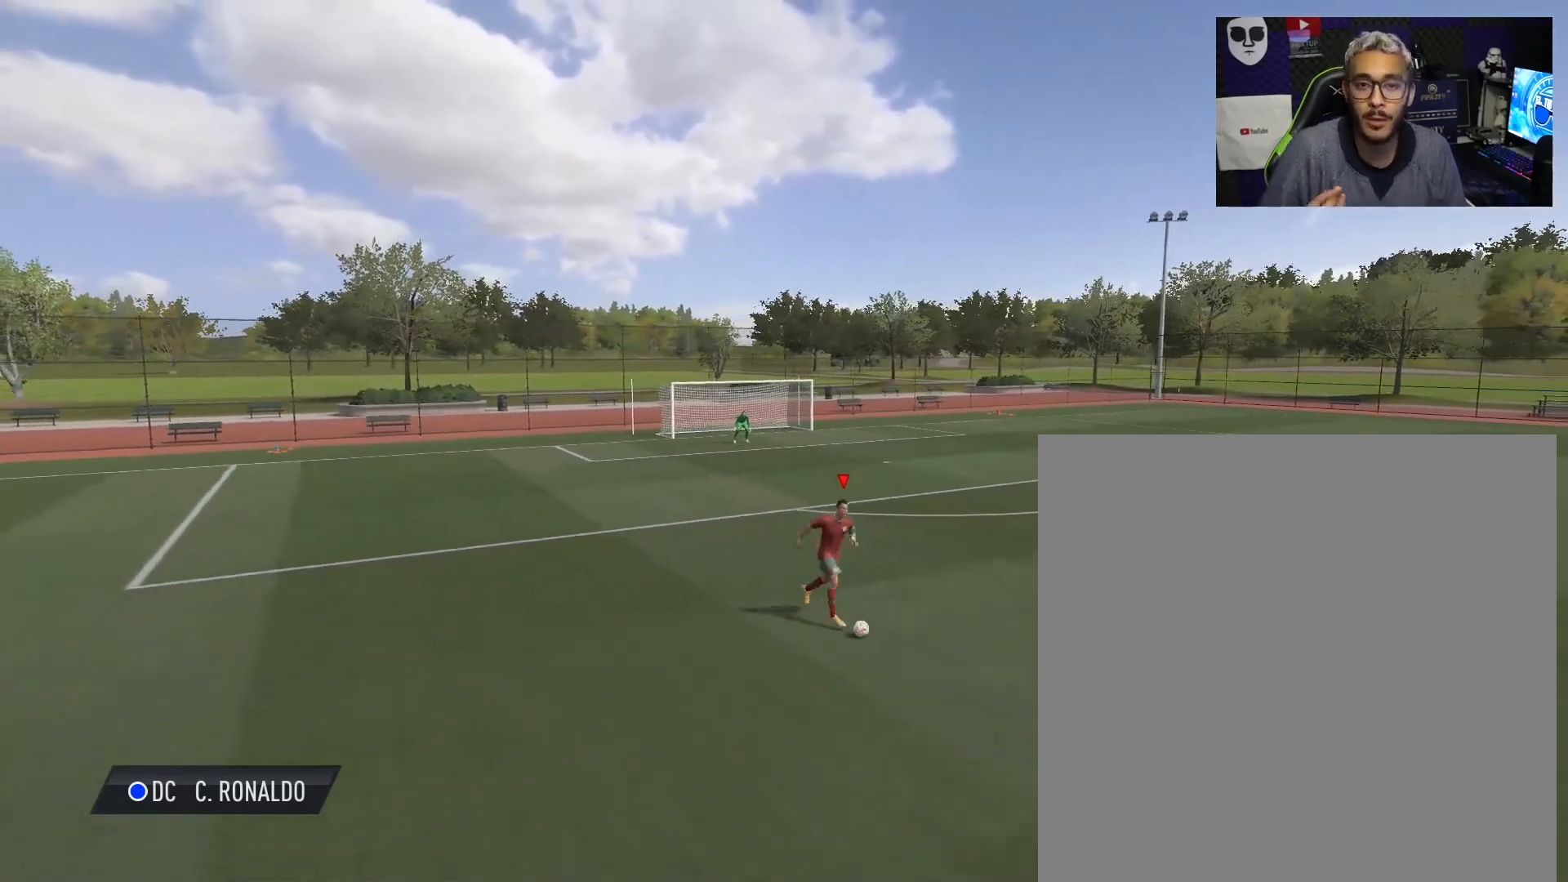
{"buttons": [], "left_stick": "down-right", "right_stick": "center", "events": []}
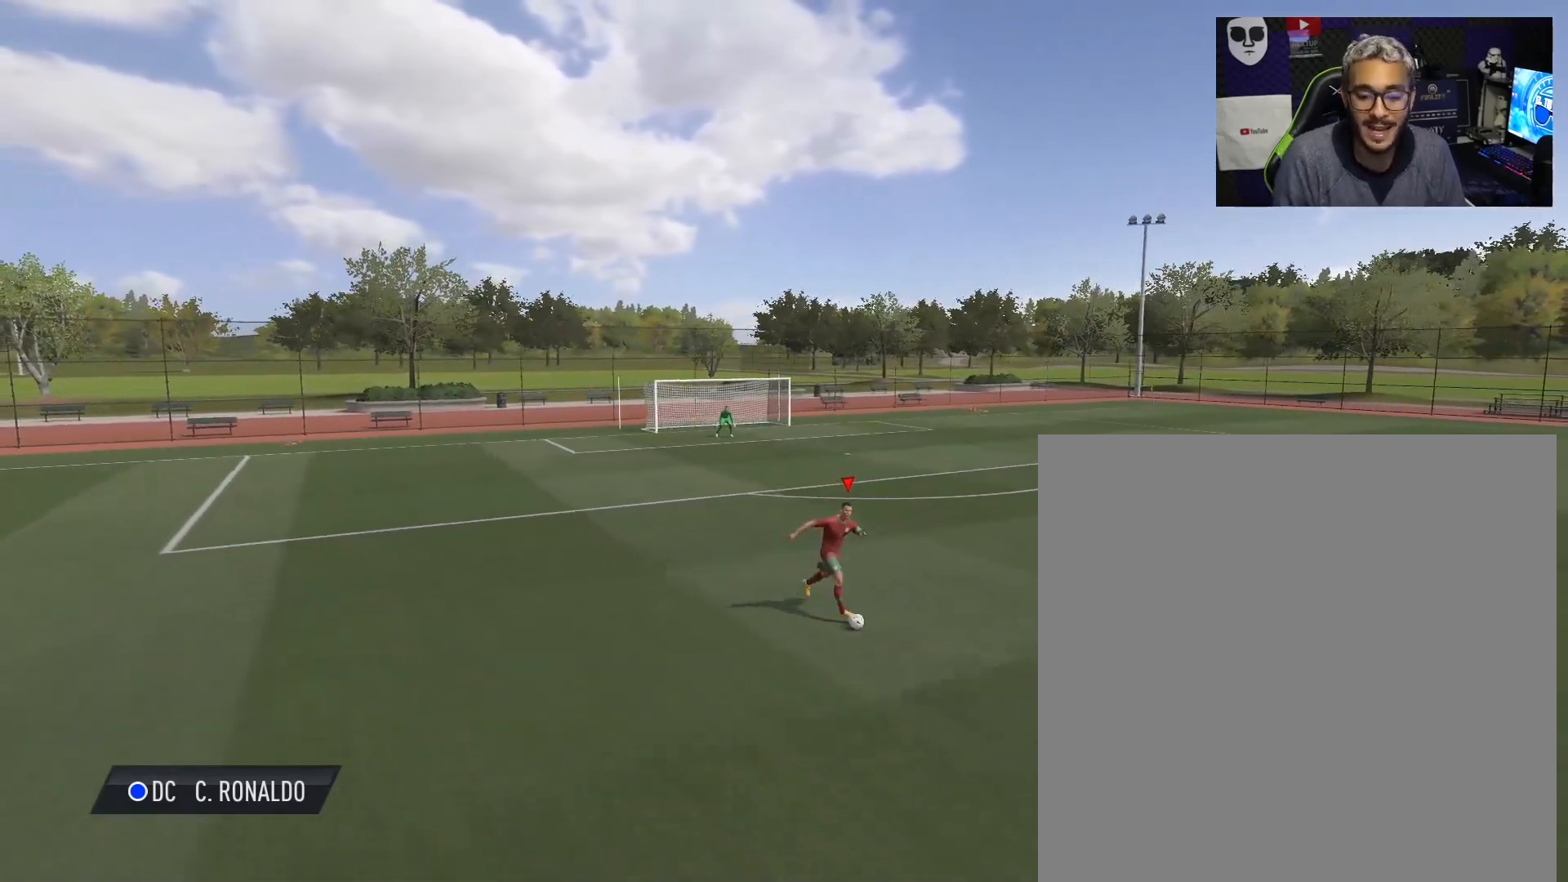
{"buttons": [], "left_stick": "center", "right_stick": "center", "events": [[384, "left_stick", "center"]]}